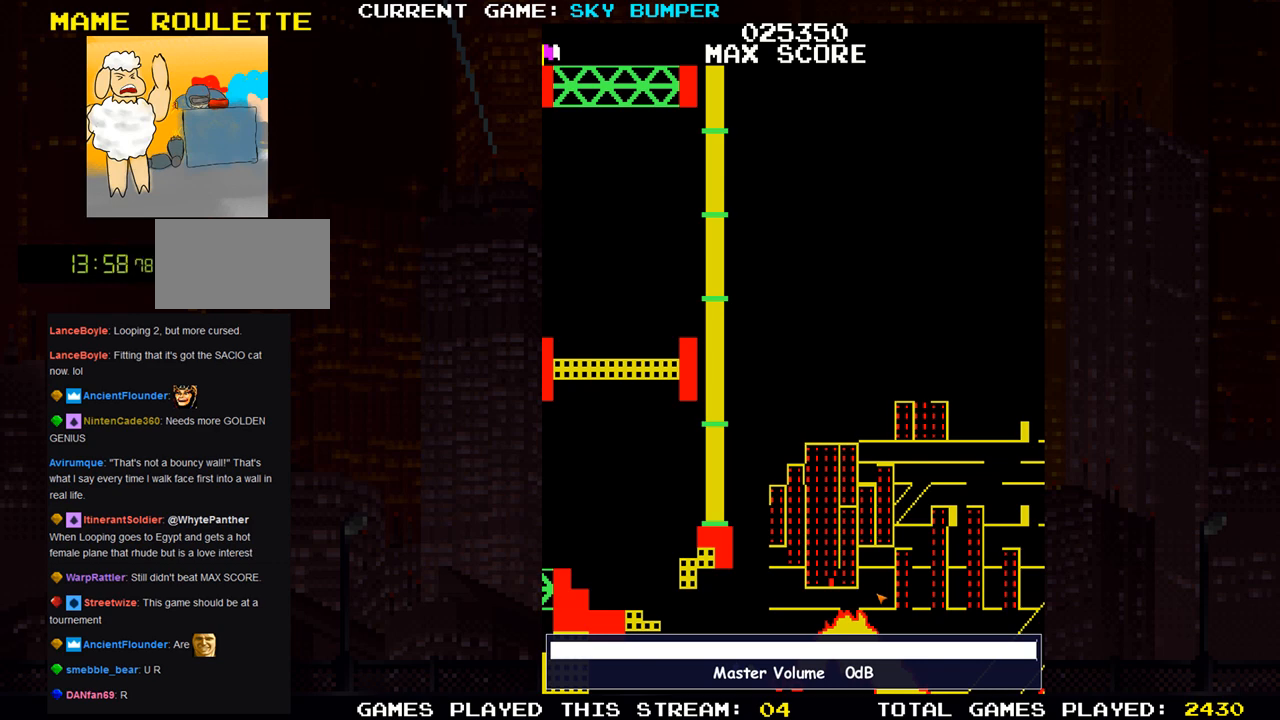
Gameplay with a controller (arcade stick); each line is a JSON object with the inputs held at the frame after it. "events" lists button and stick changes between this image and that frame as [ms after this image, input, new state], when the widget could be followed in between. Not read: L3 R3 START.
{"buttons": [], "left_stick": "center", "events": []}
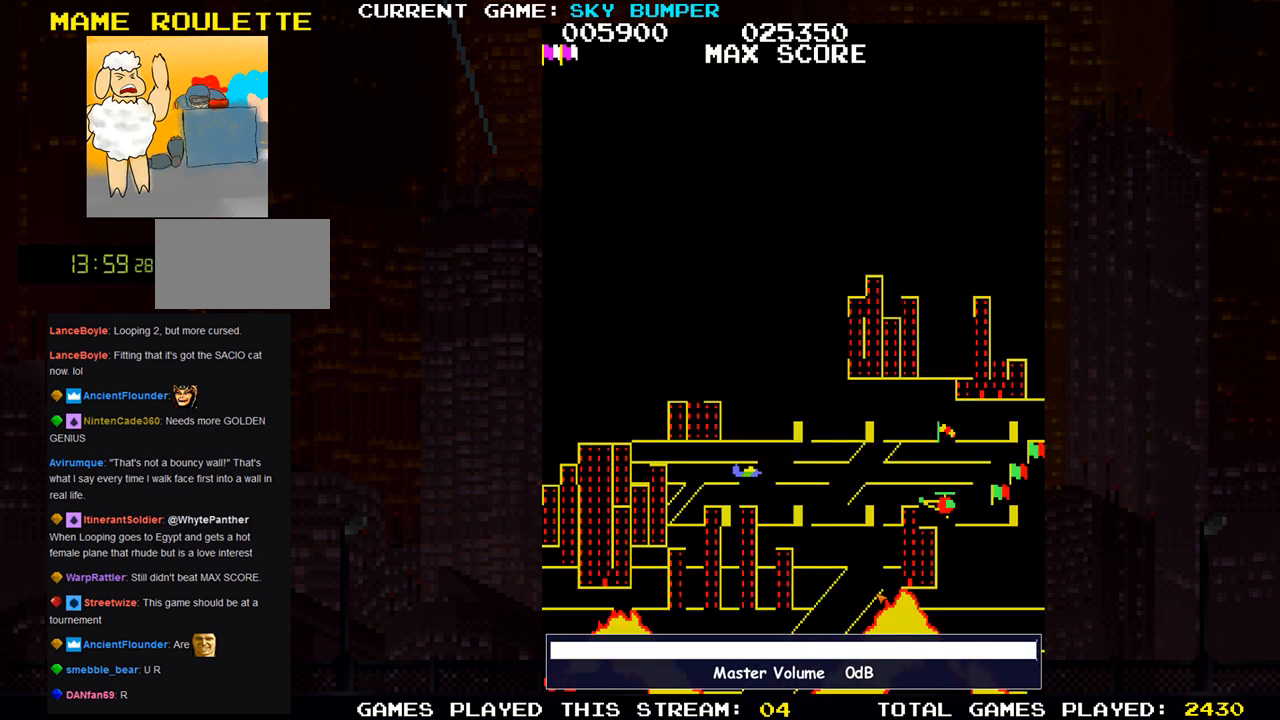
{"buttons": [], "left_stick": "center", "events": []}
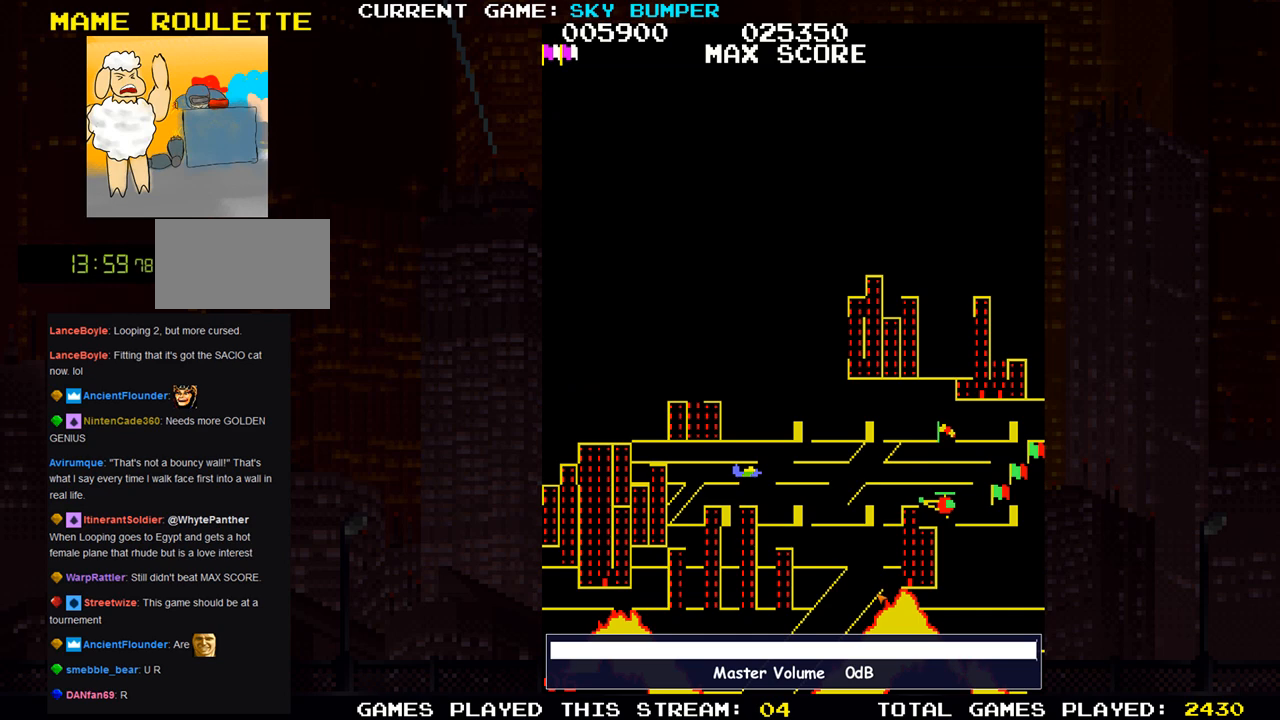
{"buttons": [], "left_stick": "center", "events": []}
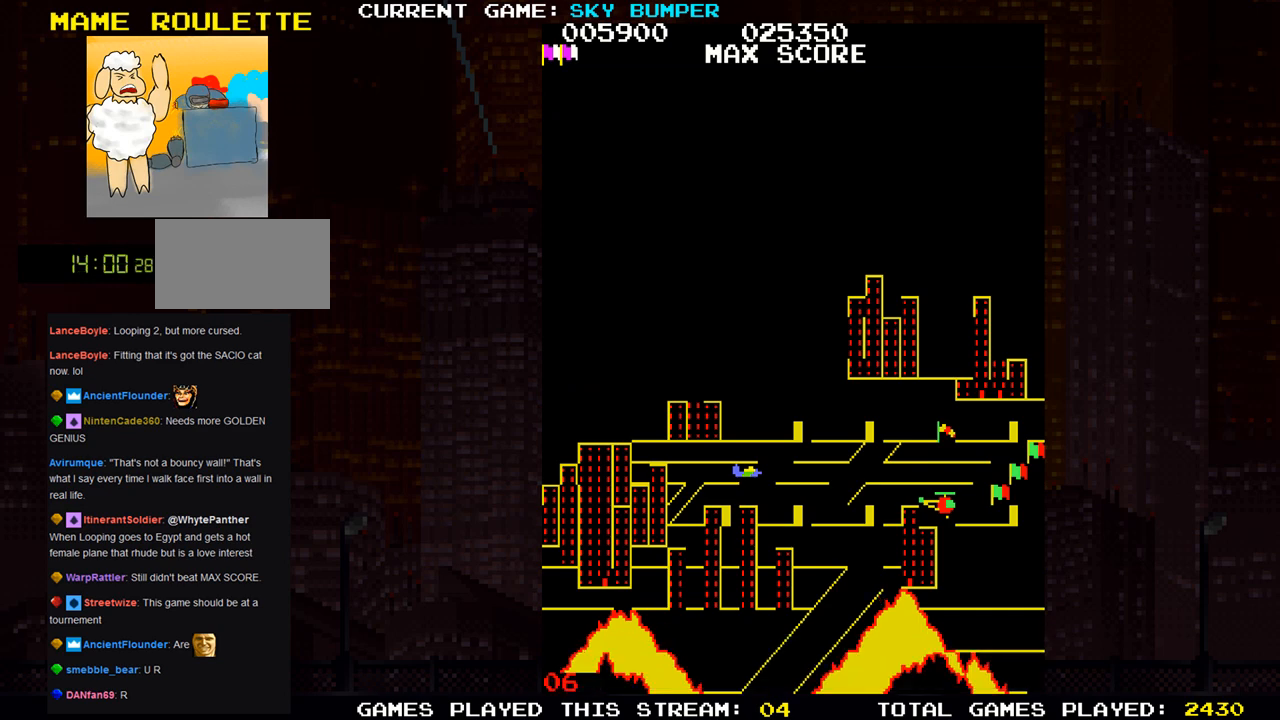
{"buttons": [], "left_stick": "center", "events": []}
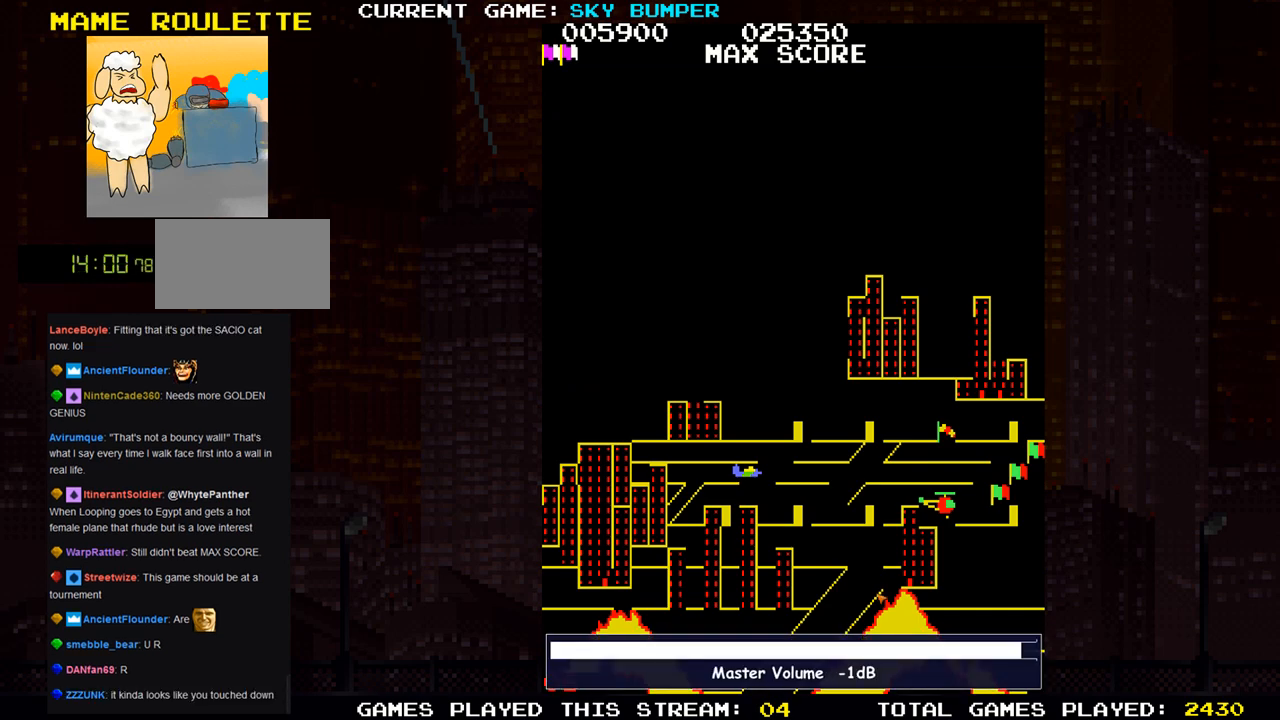
{"buttons": [], "left_stick": "center", "events": []}
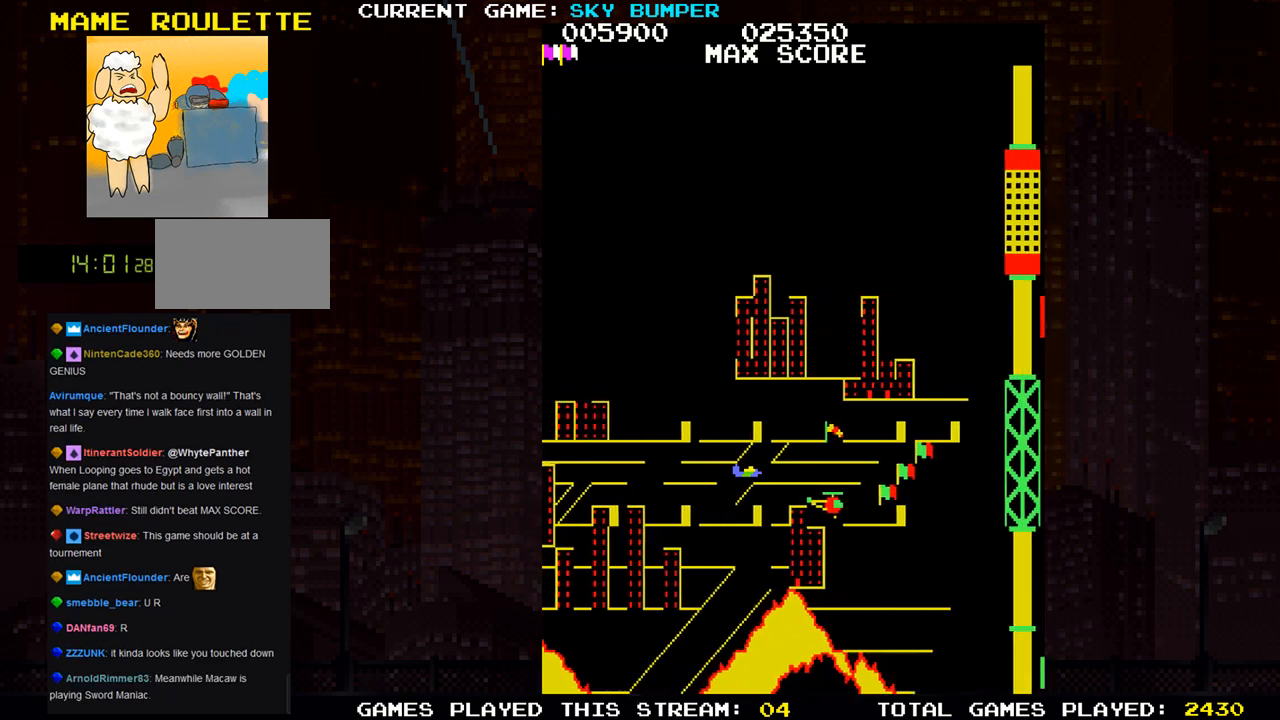
{"buttons": [], "left_stick": "center", "events": []}
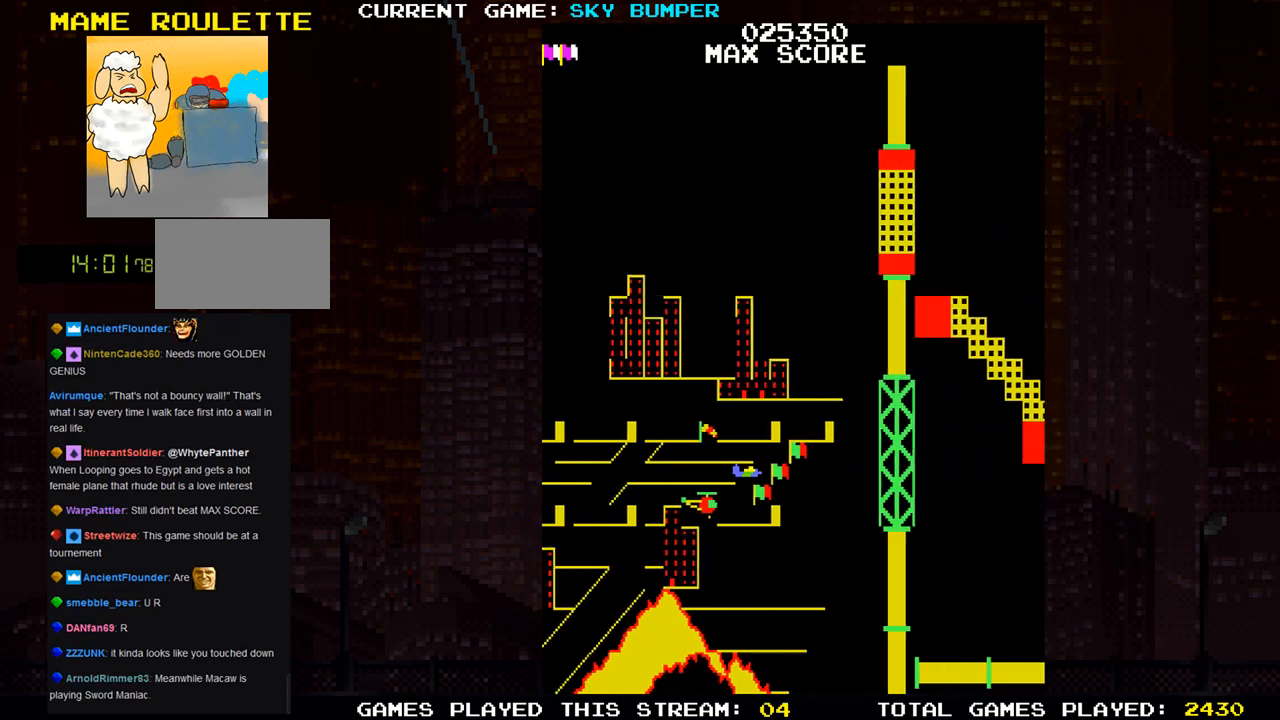
{"buttons": [], "left_stick": "down", "events": [[167, "left_stick", "left"], [233, "left_stick", "down"]]}
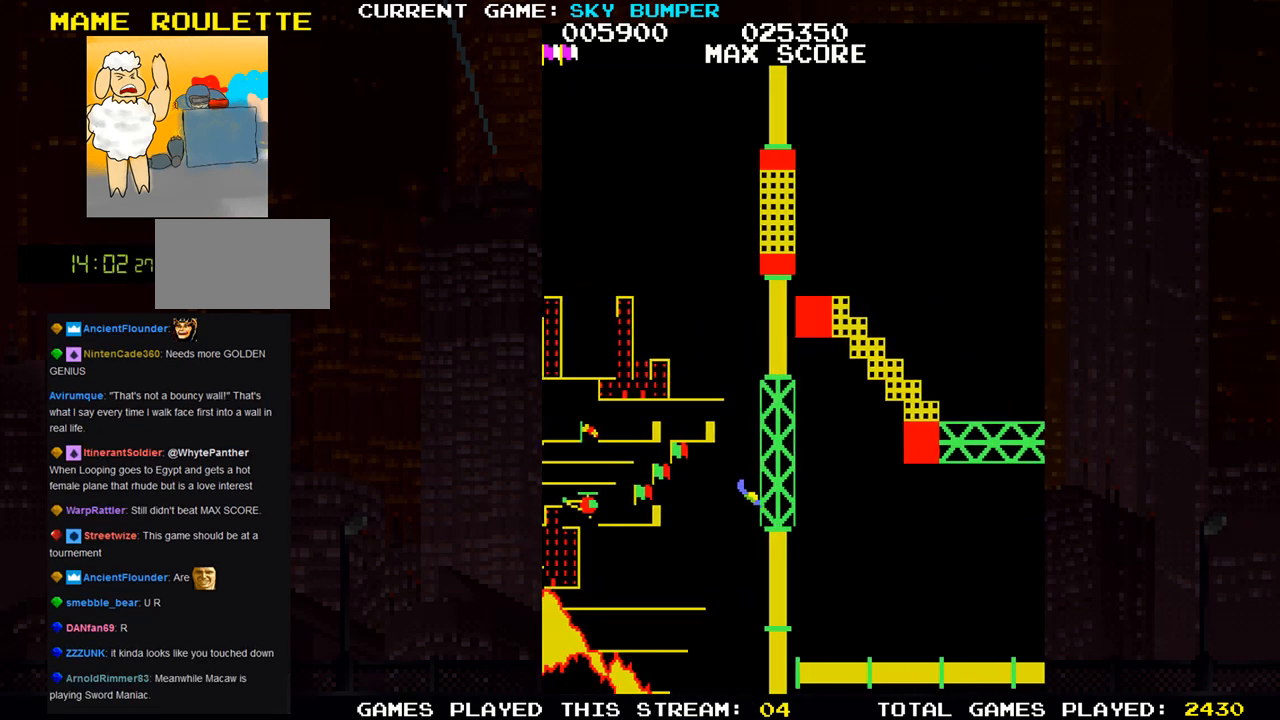
{"buttons": [], "left_stick": "center", "events": [[333, "SQUARE", "down"], [333, "left_stick", "center"], [400, "SQUARE", "up"]]}